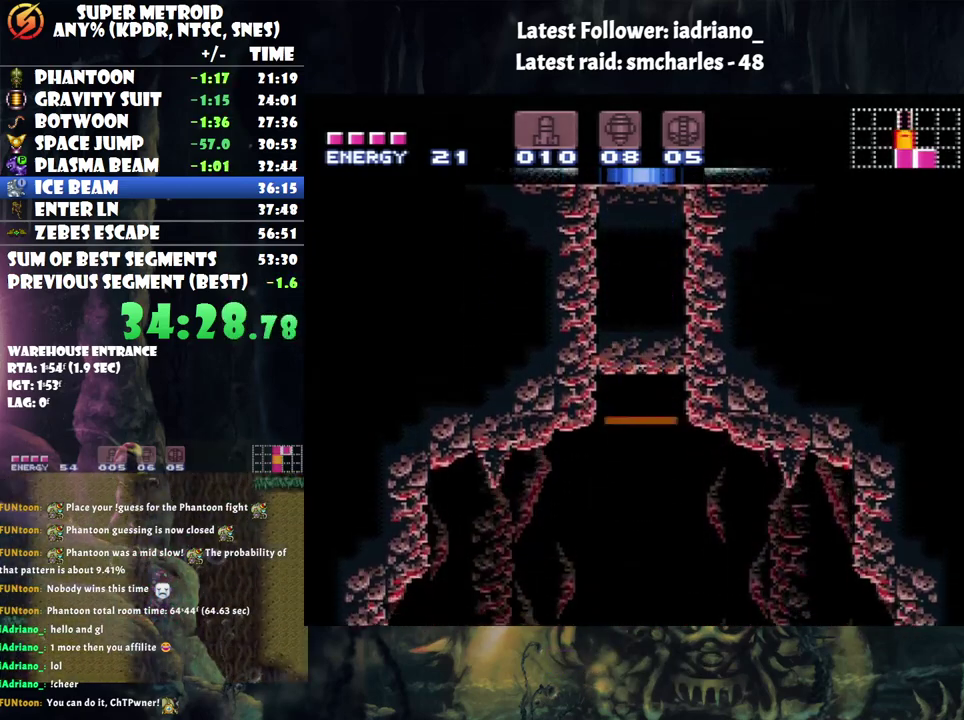
Gameplay with a controller (Nintendo layout); each line is a JSON object with the inputs held at the frame after it. "events" lists button and stick changes between this image and that frame as [ms after this image, input, new state], when the widget could be followed in between. Not read: L3 R3.
{"buttons": ["A", "DPAD_LEFT"], "events": [[67, "A", "down"], [67, "DPAD_LEFT", "down"]]}
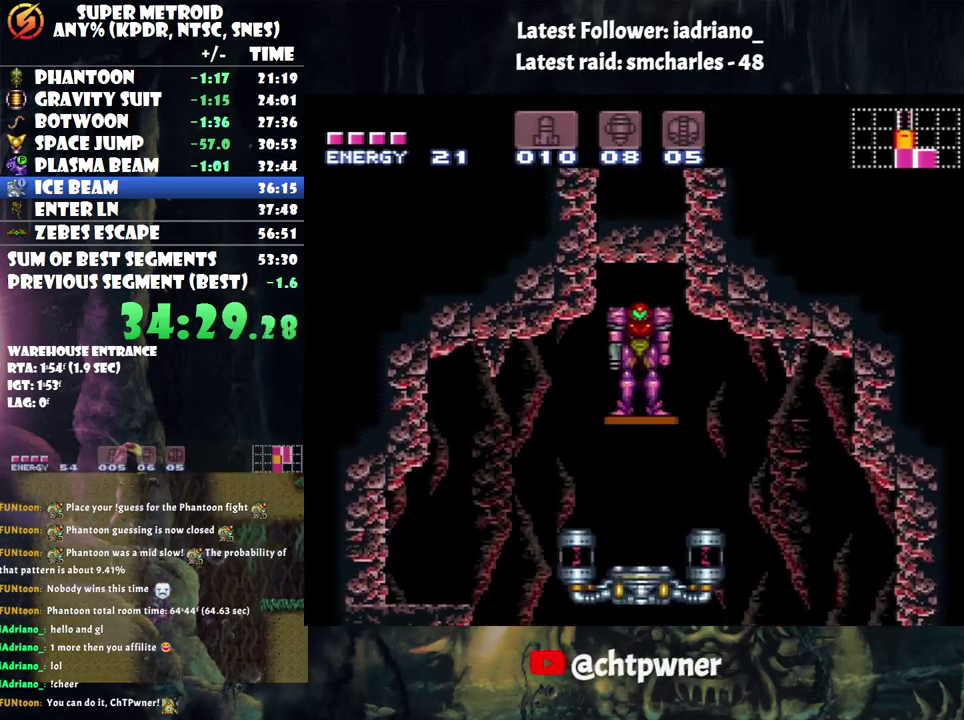
{"buttons": ["A", "DPAD_LEFT"], "events": []}
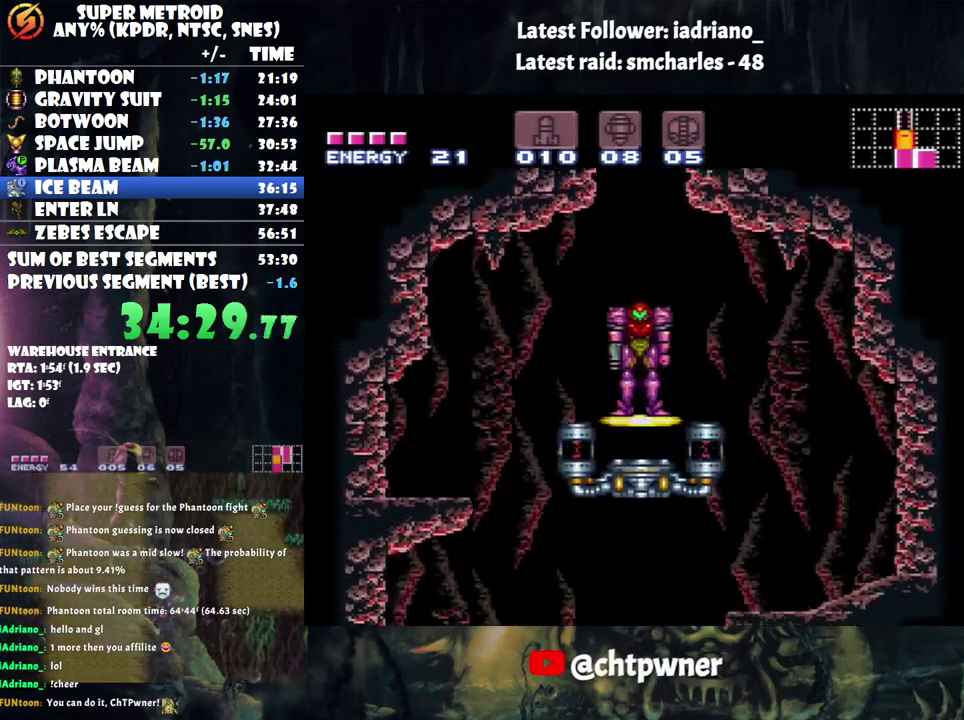
{"buttons": ["A", "DPAD_LEFT"], "events": [[150, "A", "up"], [167, "B", "down"], [283, "B", "up"], [317, "A", "down"]]}
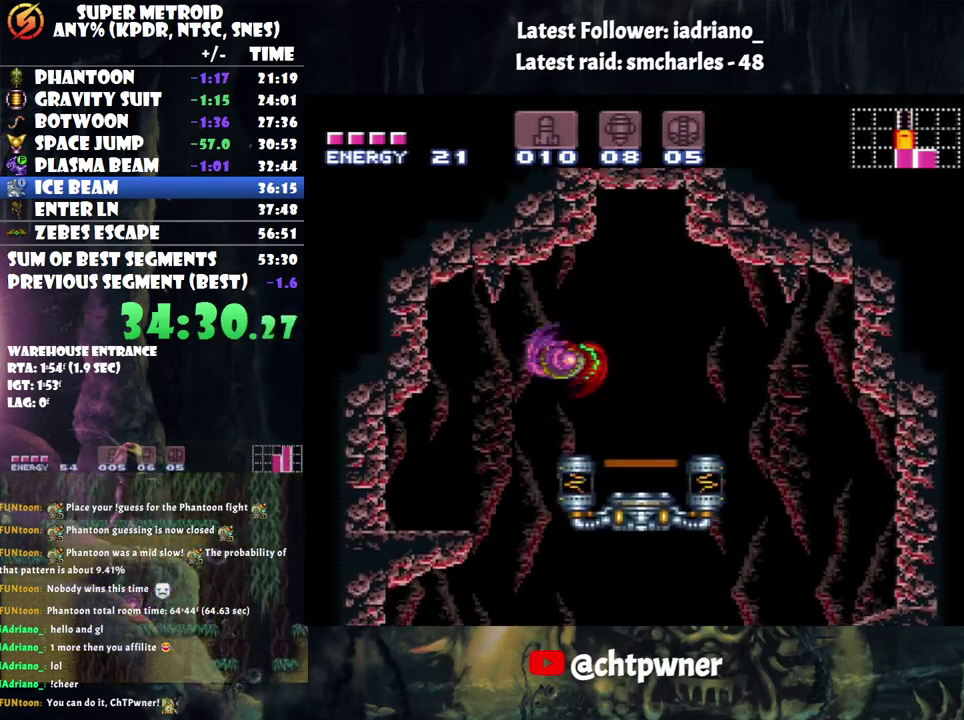
{"buttons": ["A"], "events": [[67, "DPAD_LEFT", "up"], [100, "DPAD_DOWN", "down"], [100, "DPAD_RIGHT", "down"], [183, "DPAD_DOWN", "up"], [183, "DPAD_RIGHT", "up"], [250, "DPAD_LEFT", "down"], [417, "DPAD_LEFT", "up"]]}
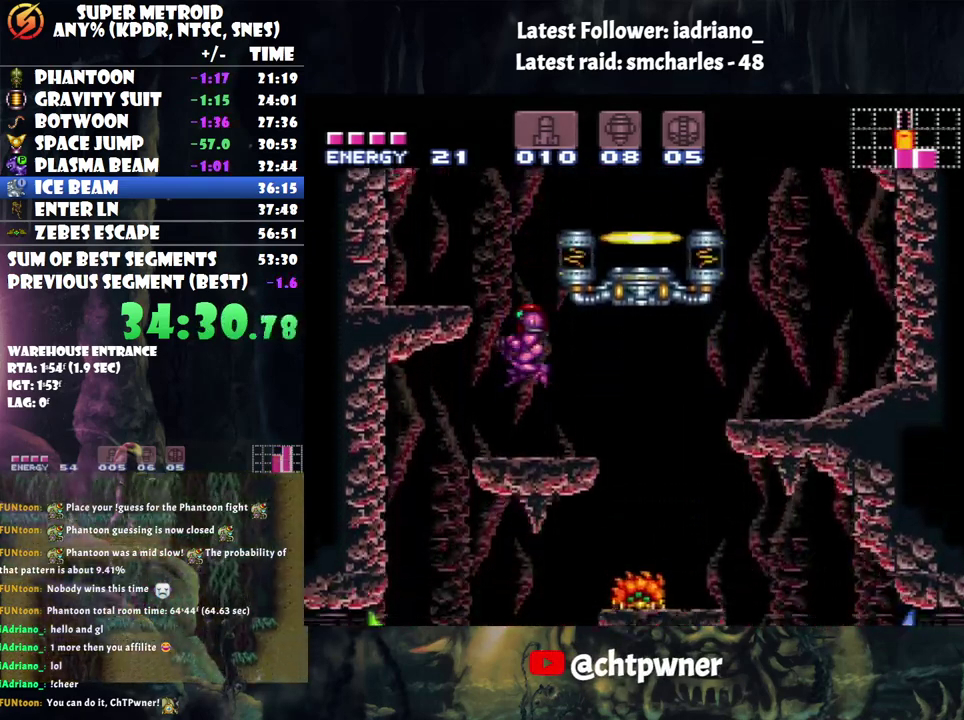
{"buttons": ["A", "DPAD_RIGHT"], "events": [[67, "DPAD_LEFT", "down"], [183, "X", "down"], [283, "X", "up"], [383, "DPAD_LEFT", "up"], [433, "DPAD_RIGHT", "down"]]}
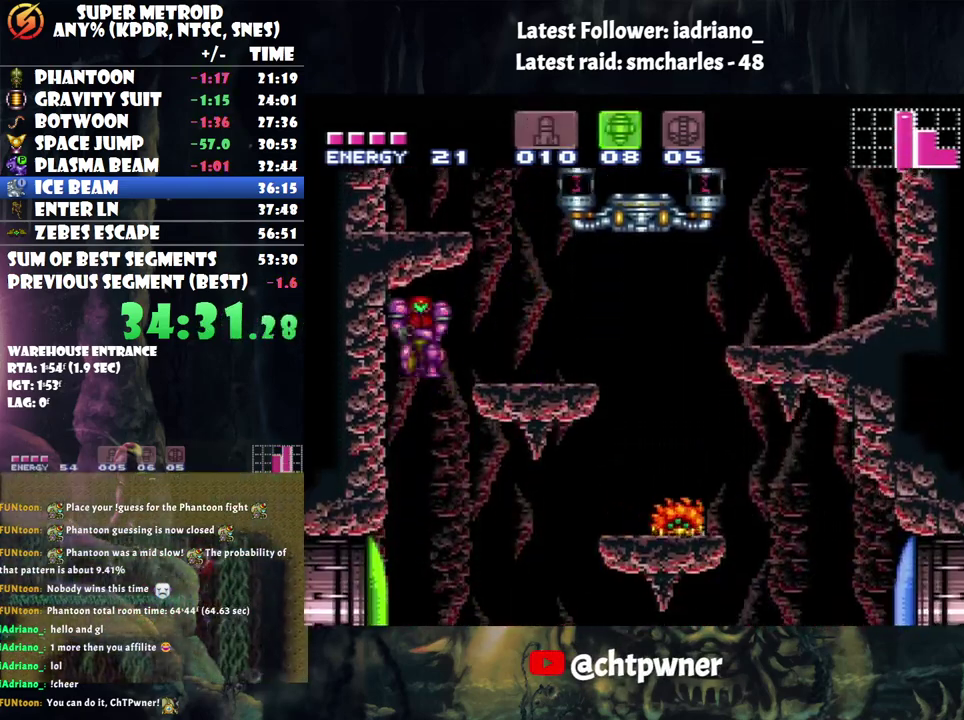
{"buttons": [], "events": [[100, "A", "up"], [183, "DPAD_RIGHT", "up"], [350, "DPAD_LEFT", "down"], [483, "DPAD_LEFT", "up"]]}
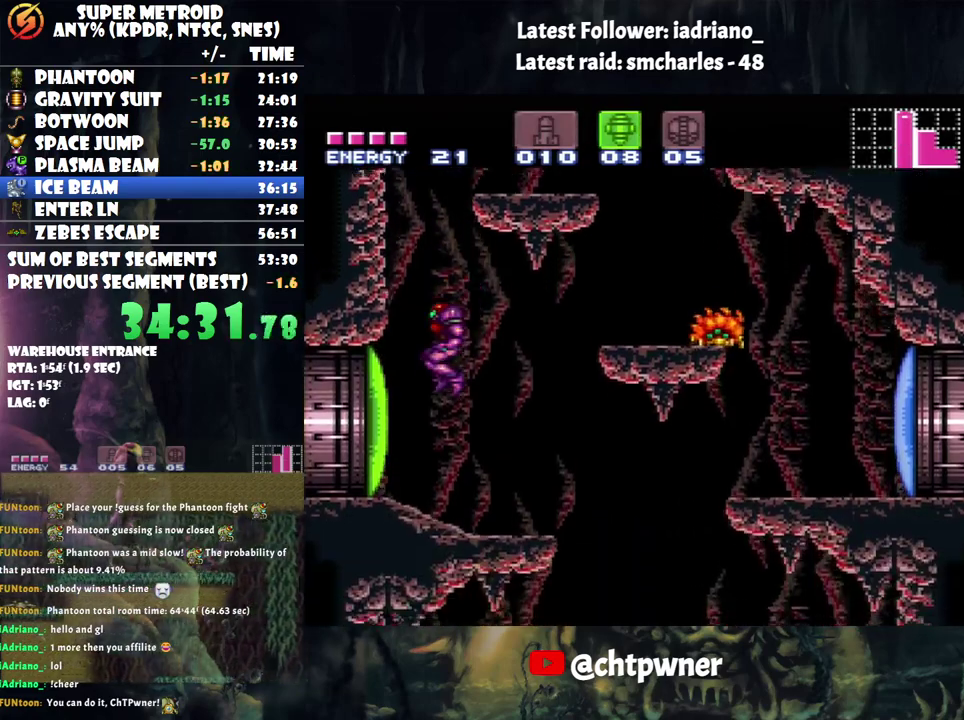
{"buttons": ["DPAD_LEFT"], "events": [[150, "Y", "down"], [250, "Y", "up"], [500, "DPAD_LEFT", "down"]]}
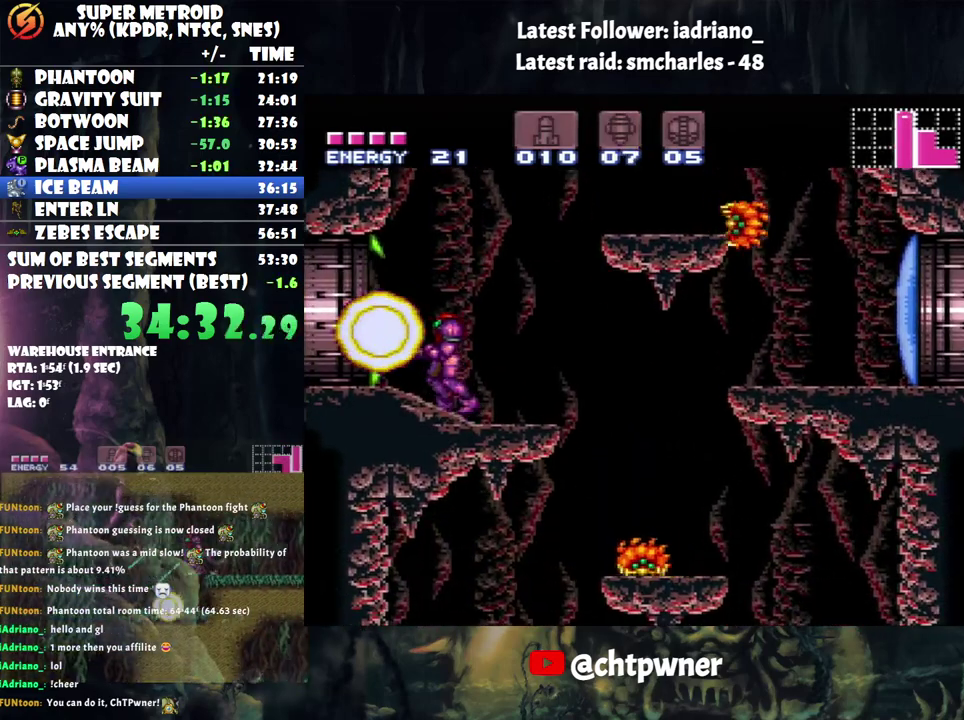
{"buttons": ["A", "DPAD_LEFT"], "events": [[317, "A", "down"]]}
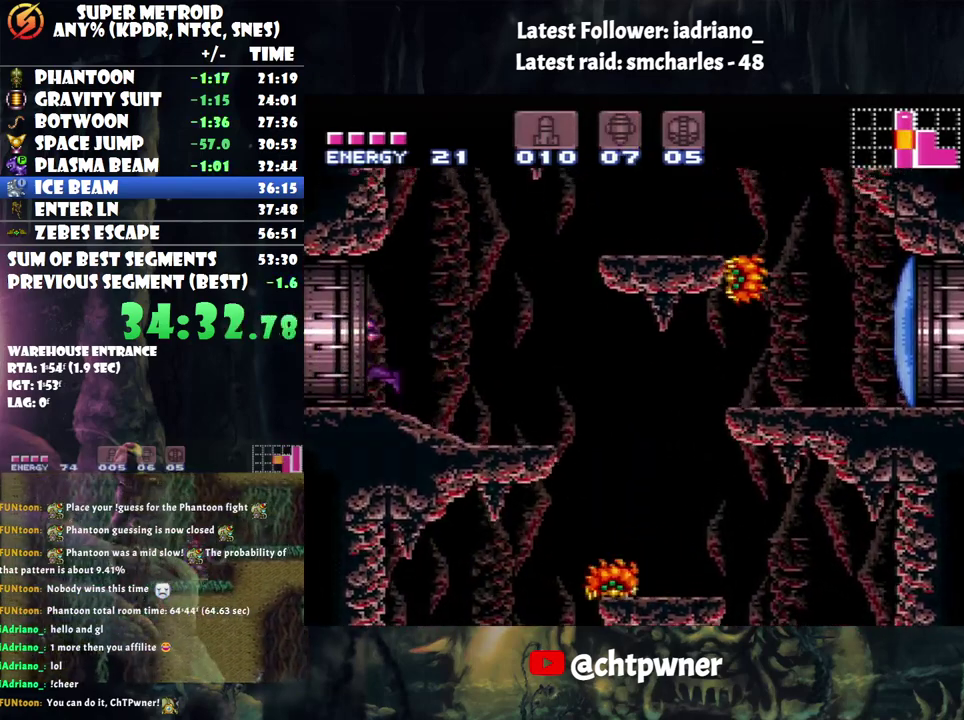
{"buttons": ["A", "DPAD_LEFT"], "events": []}
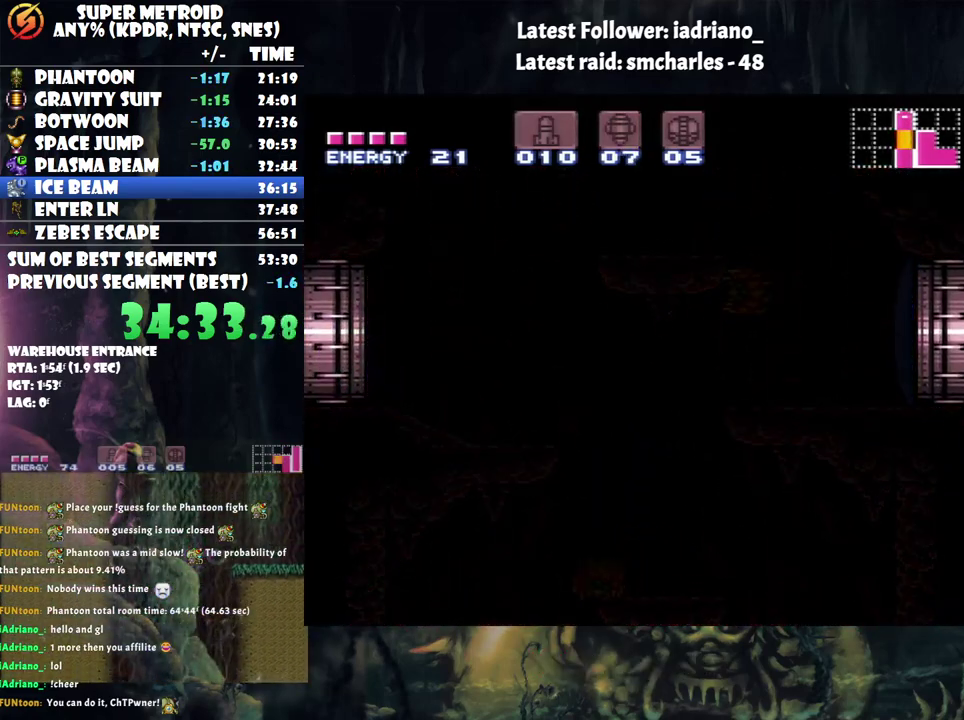
{"buttons": ["A", "DPAD_LEFT"], "events": []}
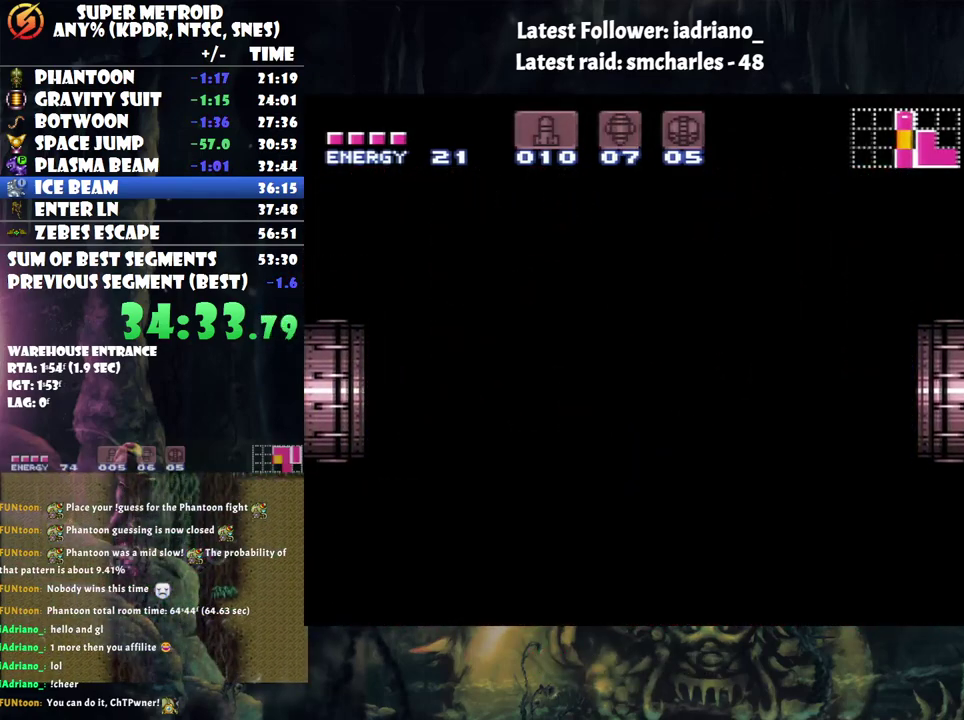
{"buttons": ["A", "DPAD_LEFT"], "events": []}
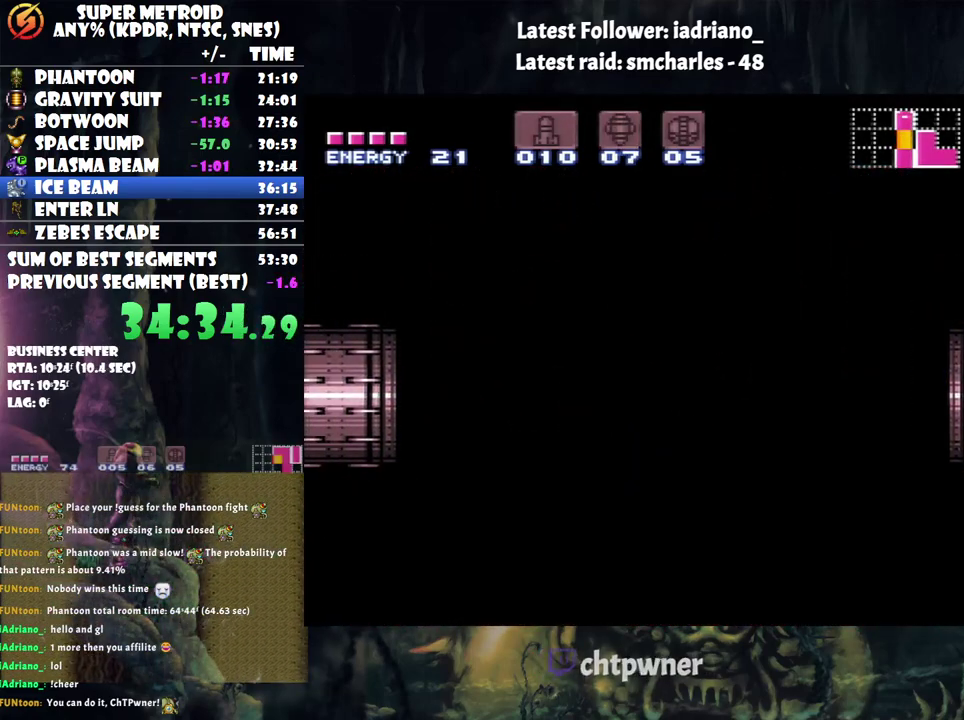
{"buttons": ["A", "DPAD_LEFT"], "events": []}
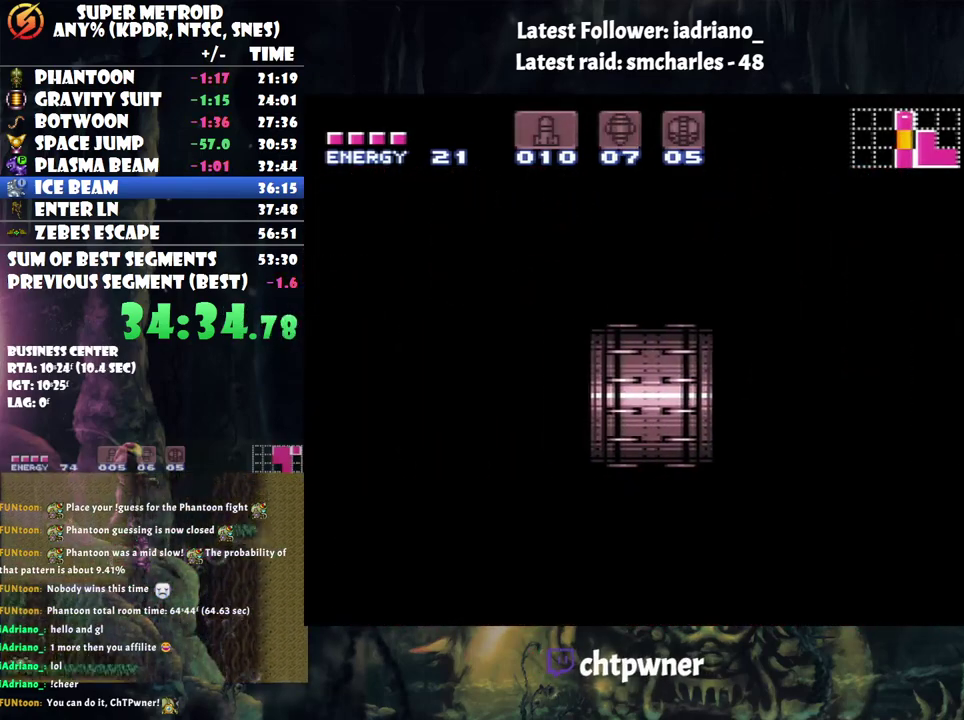
{"buttons": ["A", "DPAD_LEFT"], "events": []}
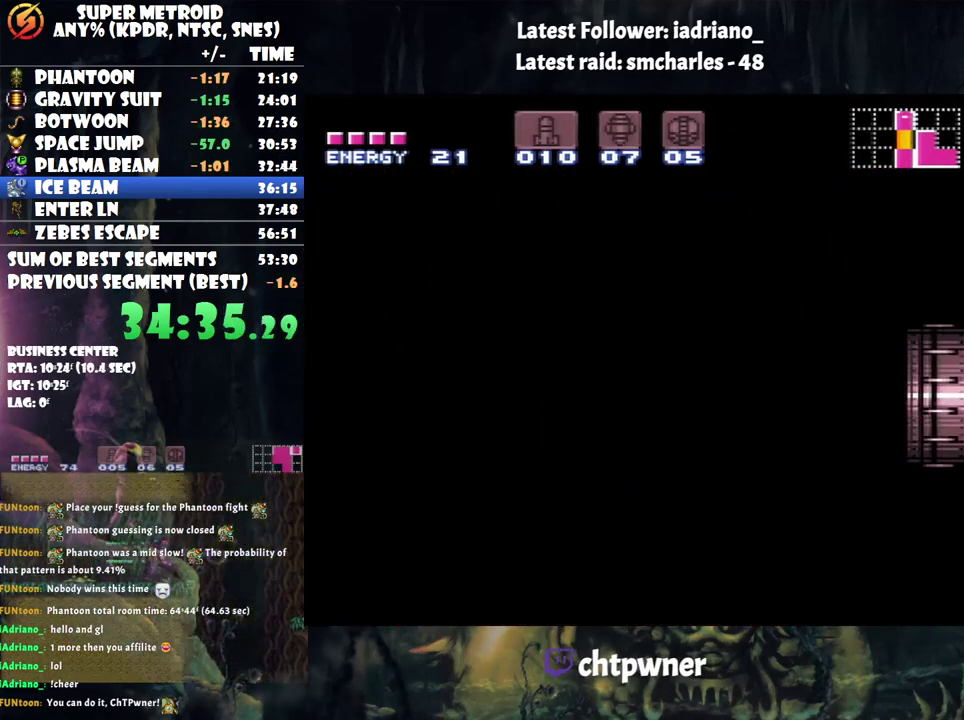
{"buttons": ["A", "DPAD_LEFT"], "events": []}
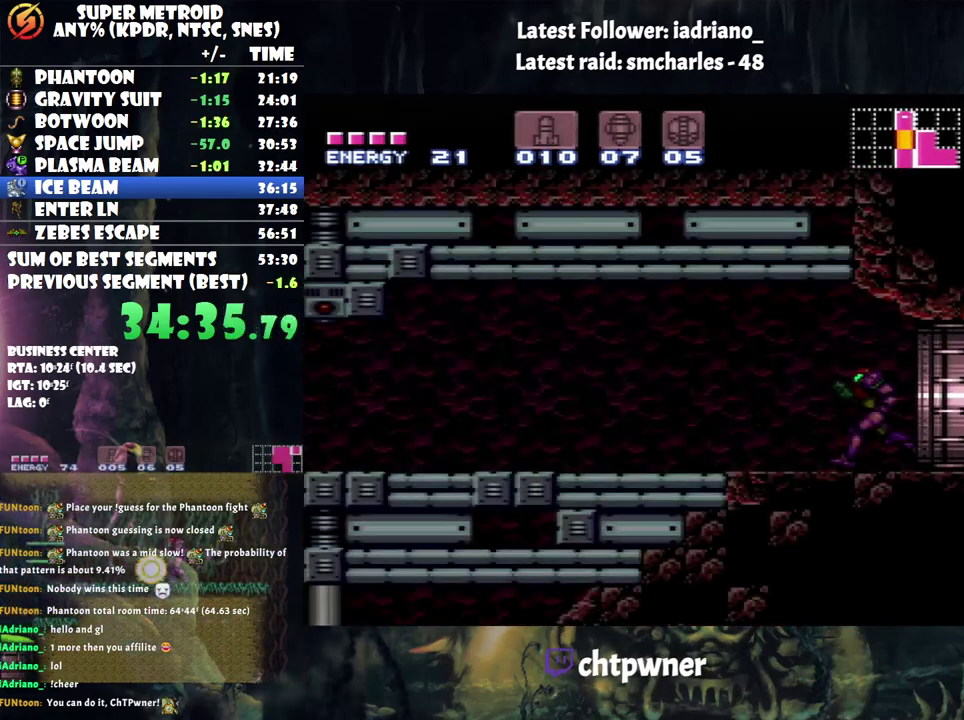
{"buttons": ["A", "DPAD_LEFT"], "events": []}
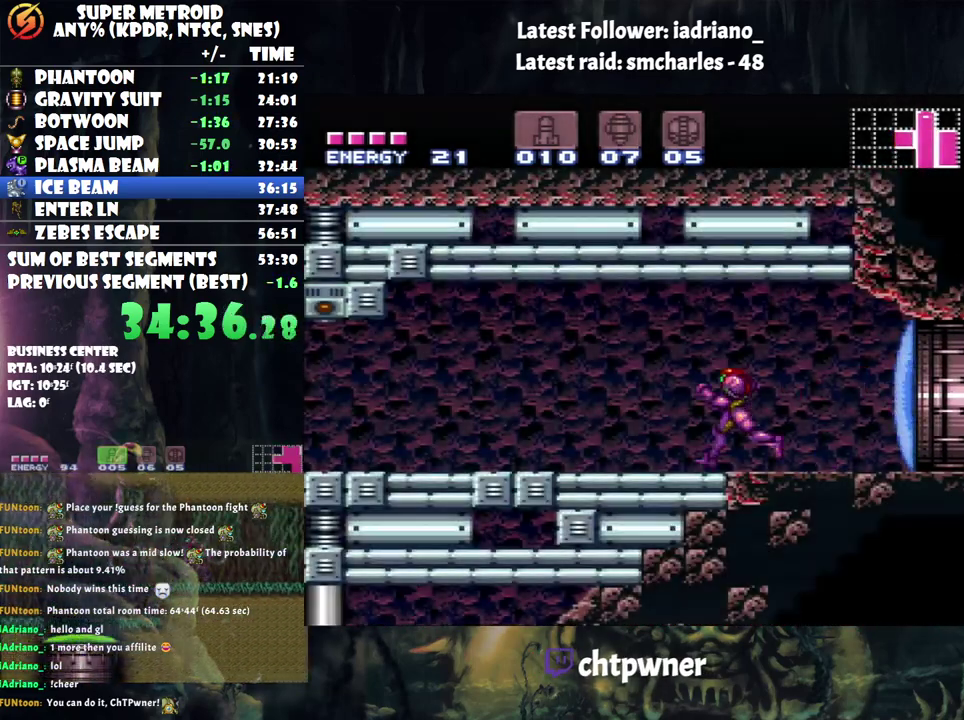
{"buttons": ["A", "DPAD_LEFT"], "events": []}
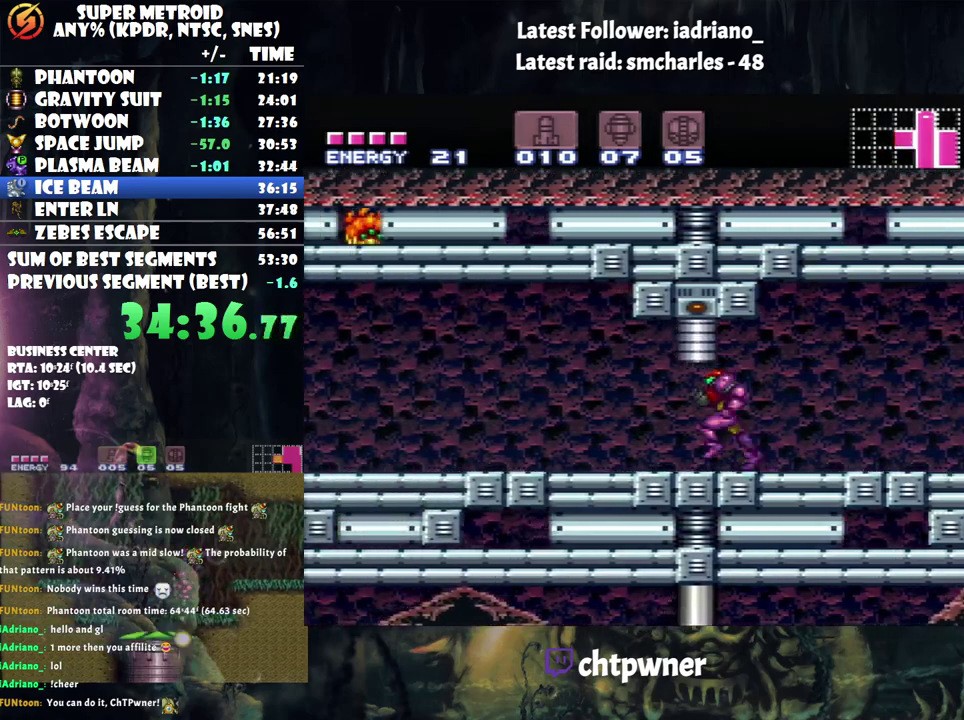
{"buttons": ["A", "DPAD_LEFT"], "events": []}
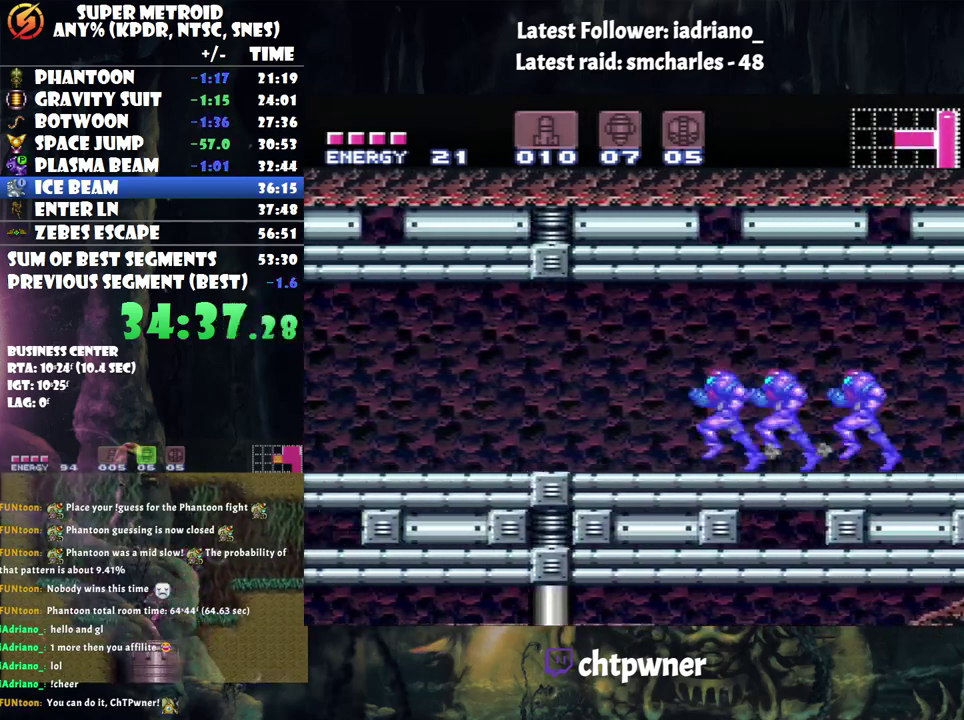
{"buttons": ["A", "DPAD_LEFT"], "events": []}
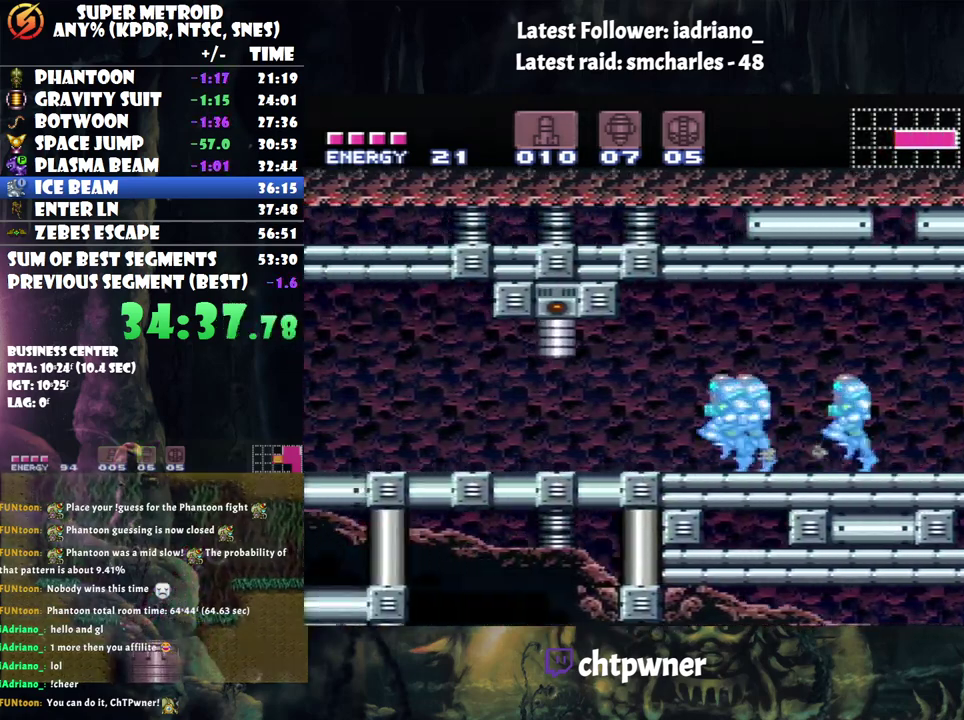
{"buttons": [], "events": [[167, "DPAD_DOWN", "down"], [183, "DPAD_LEFT", "up"], [283, "DPAD_DOWN", "up"], [283, "DPAD_LEFT", "down"], [433, "A", "up"], [433, "DPAD_LEFT", "up"]]}